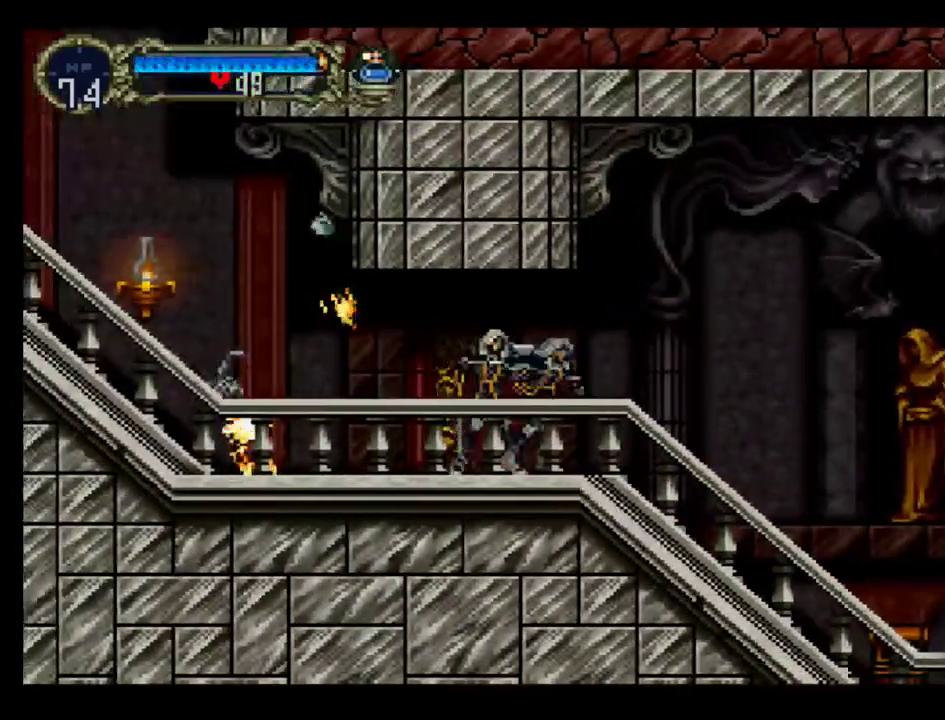
Gameplay with a controller (Xbox layout); each line is a JSON object with the inputs held at the frame after it. "events" lists button and stick changes between this image and that frame as [ms after this image, input, new state], when the widget could be followed in between. Not read: L3 R3 left_stick right_stick.
{"buttons": [], "events": [[67, "Y", "down"], [117, "Y", "up"], [150, "B", "up"], [200, "B", "down"], [300, "Y", "down"], [367, "Y", "up"], [450, "B", "up"]]}
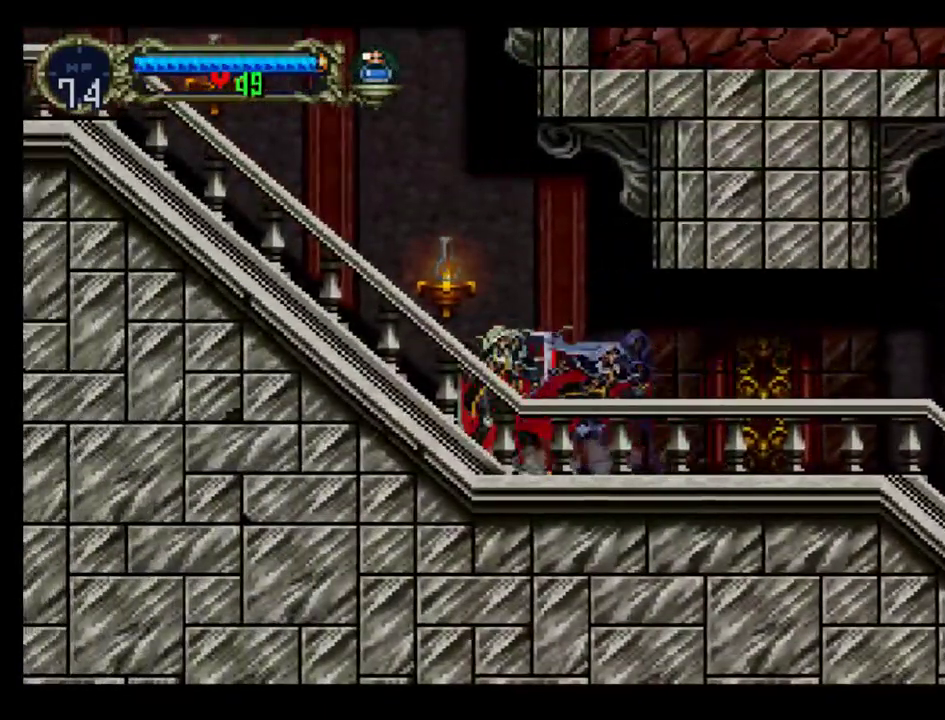
{"buttons": ["Y"], "events": [[33, "Y", "down"], [250, "Y", "up"], [333, "Y", "down"], [417, "B", "down"], [417, "Y", "up"], [500, "B", "up"], [500, "Y", "down"]]}
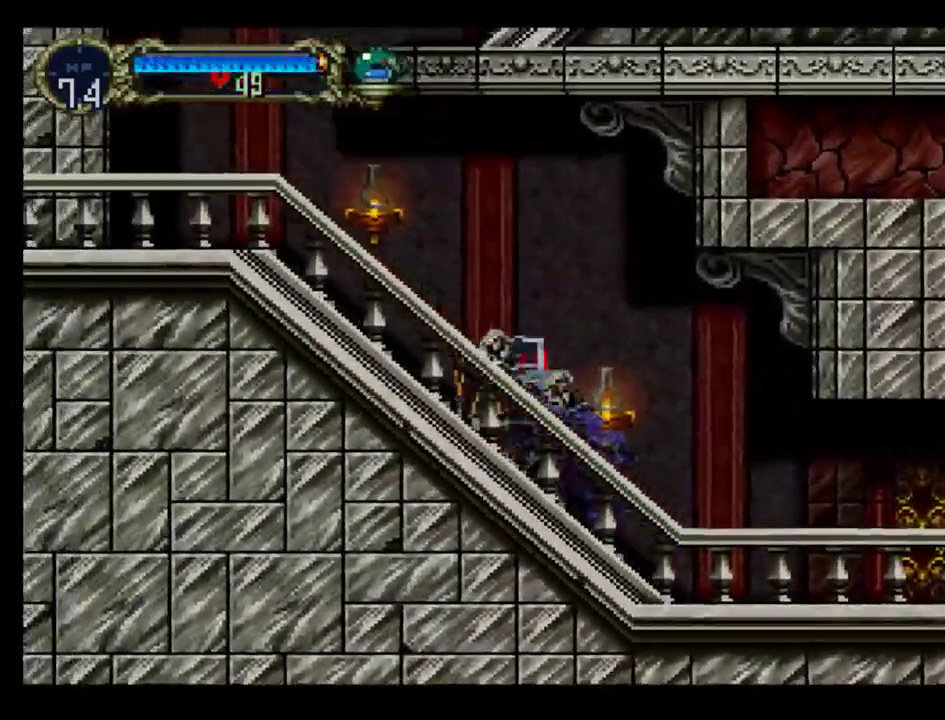
{"buttons": ["B", "Y"], "events": [[83, "Y", "up"], [133, "Y", "down"], [183, "Y", "up"], [217, "B", "down"], [283, "B", "up"], [283, "Y", "down"], [500, "B", "down"]]}
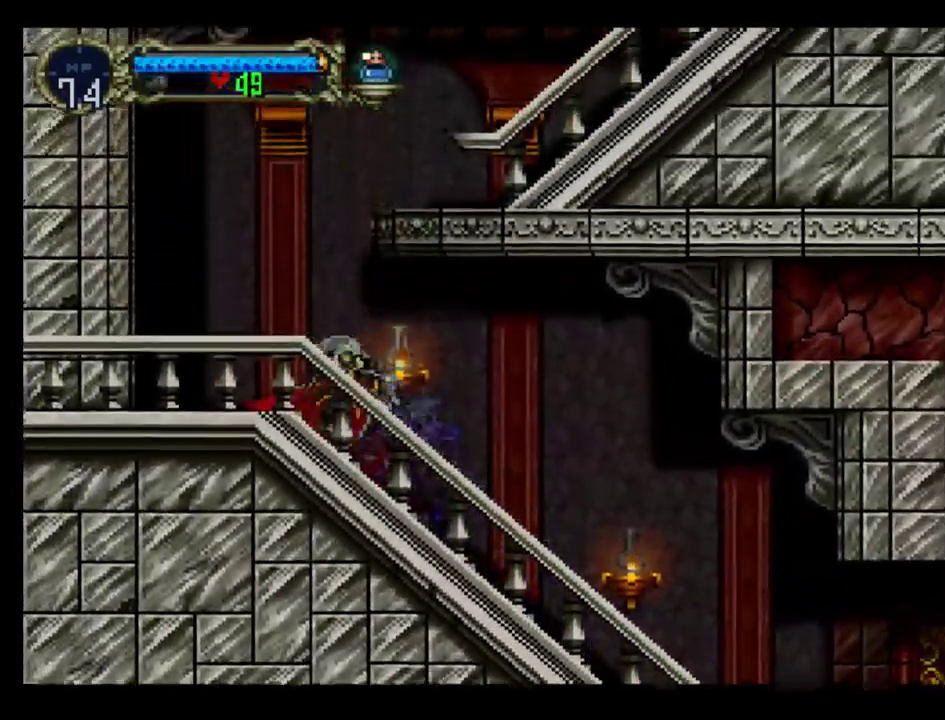
{"buttons": ["A", "DPAD_RIGHT"], "events": [[83, "DPAD_LEFT", "down"], [83, "Y", "up"], [100, "B", "up"], [283, "A", "down"], [300, "DPAD_LEFT", "up"], [317, "DPAD_RIGHT", "down"]]}
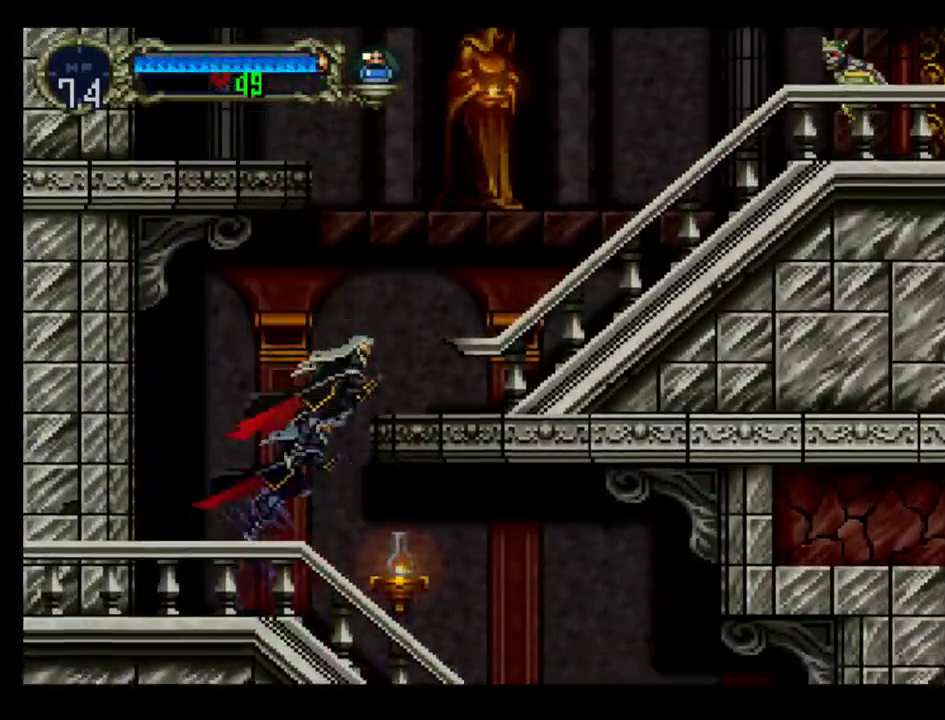
{"buttons": ["DPAD_LEFT"], "events": [[350, "A", "up"], [417, "DPAD_LEFT", "down"], [417, "DPAD_RIGHT", "up"]]}
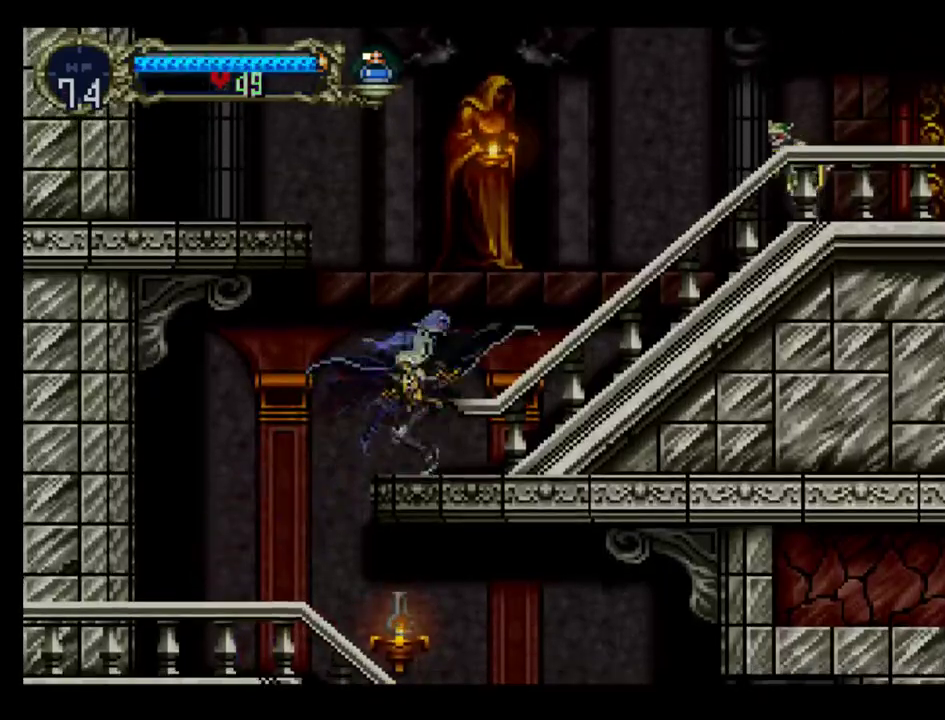
{"buttons": ["X", "DPAD_RIGHT"], "events": [[17, "DPAD_LEFT", "up"], [33, "Y", "down"], [100, "B", "down"], [250, "Y", "up"], [283, "DPAD_RIGHT", "down"], [300, "B", "up"], [367, "A", "down"], [467, "X", "down"], [500, "A", "up"]]}
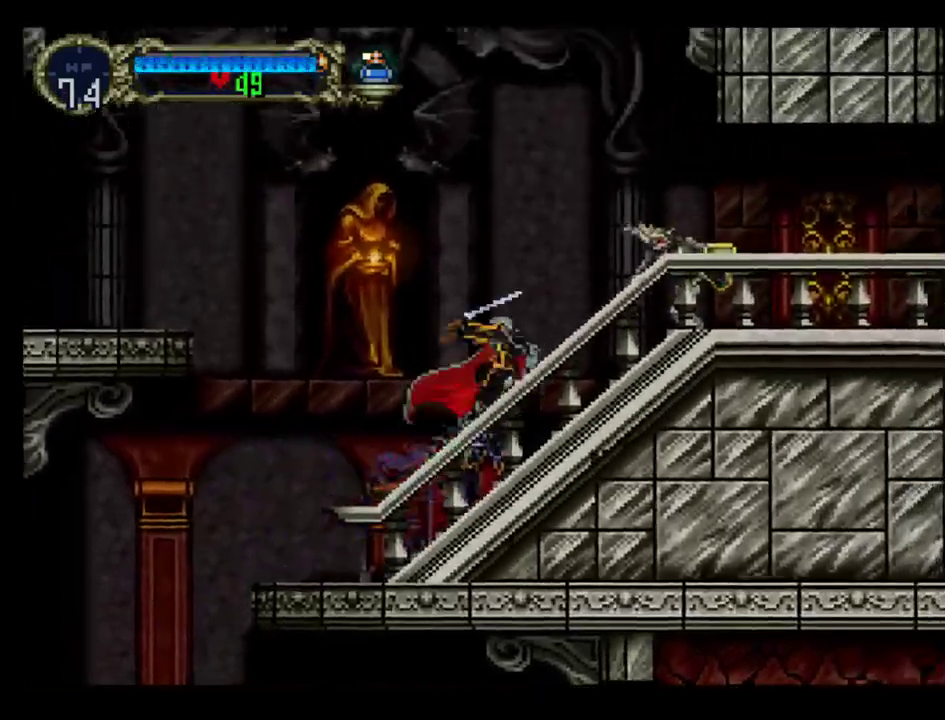
{"buttons": ["B"], "events": [[17, "X", "up"], [317, "DPAD_RIGHT", "up"], [333, "DPAD_LEFT", "down"], [367, "Y", "down"], [417, "DPAD_LEFT", "up"], [433, "B", "down"], [467, "Y", "up"]]}
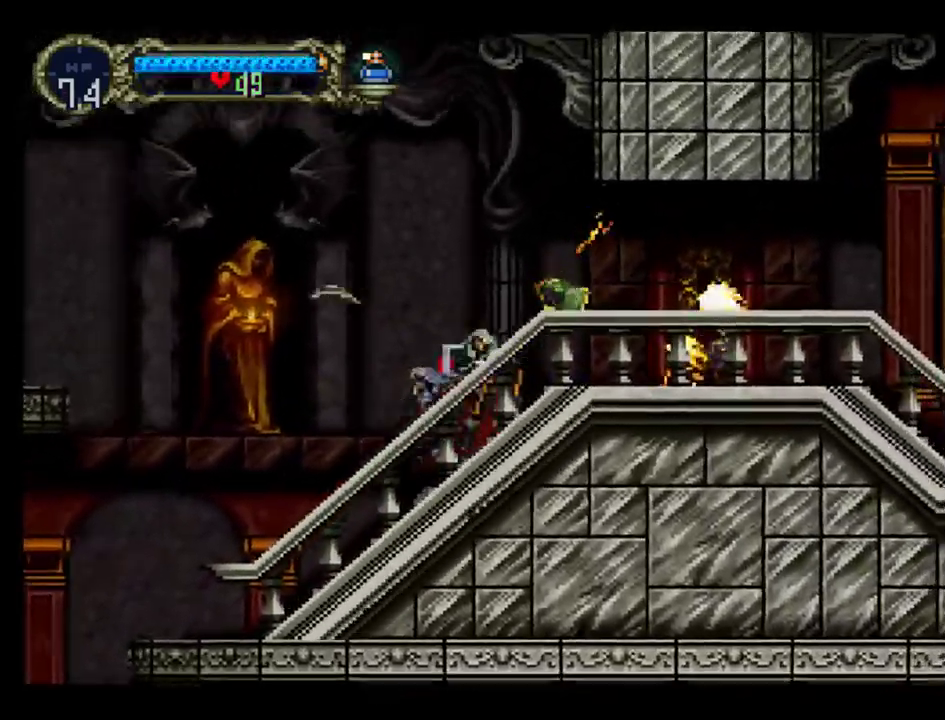
{"buttons": ["B", "Y"], "events": [[50, "Y", "down"], [133, "Y", "up"], [383, "B", "up"], [417, "Y", "down"], [483, "B", "down"]]}
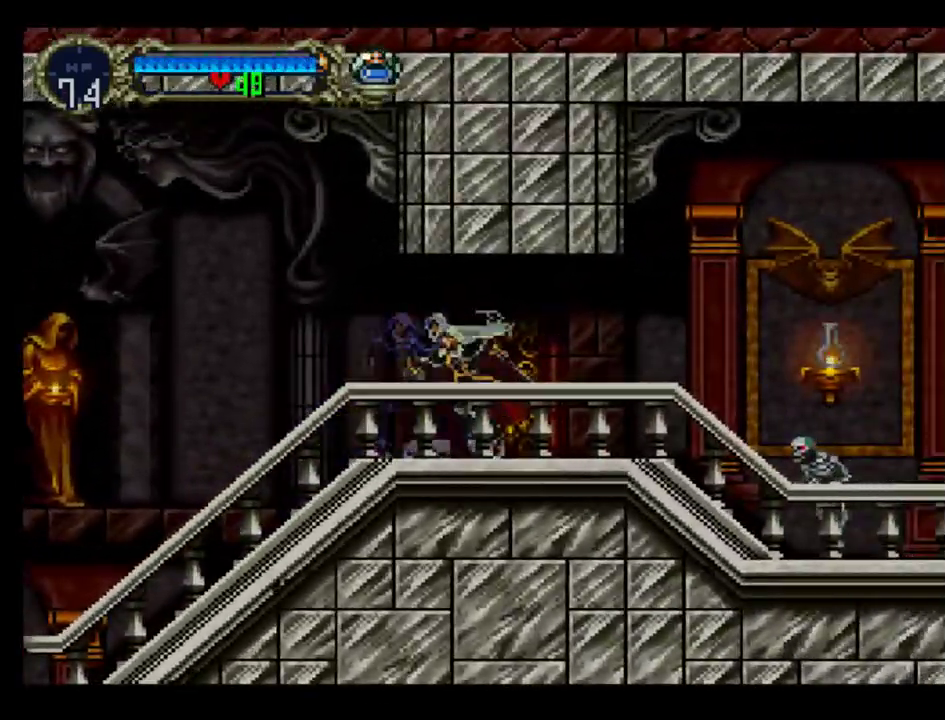
{"buttons": ["DPAD_DOWN", "DPAD_RIGHT"], "events": [[17, "Y", "up"], [33, "B", "up"], [117, "Y", "down"], [183, "B", "down"], [183, "Y", "up"], [233, "B", "up"], [250, "DPAD_RIGHT", "down"], [283, "DPAD_DOWN", "down"], [333, "A", "down"], [383, "A", "up"]]}
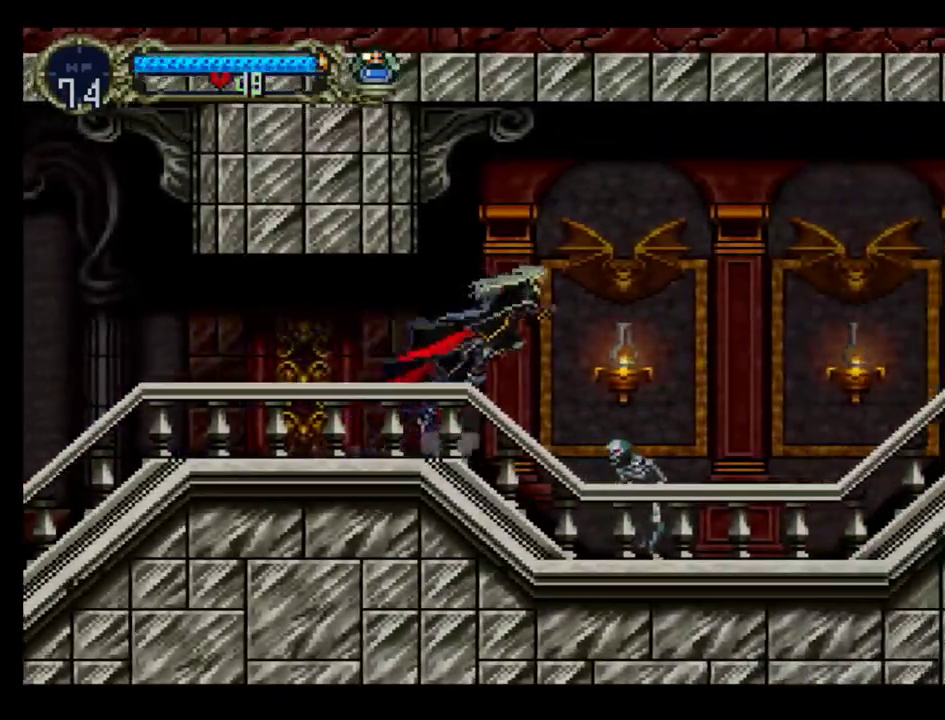
{"buttons": ["X"], "events": [[33, "X", "down"], [117, "X", "up"], [250, "DPAD_RIGHT", "up"], [300, "X", "down"], [333, "DPAD_DOWN", "up"], [333, "DPAD_LEFT", "down"], [383, "DPAD_LEFT", "up"], [383, "X", "up"], [450, "X", "down"]]}
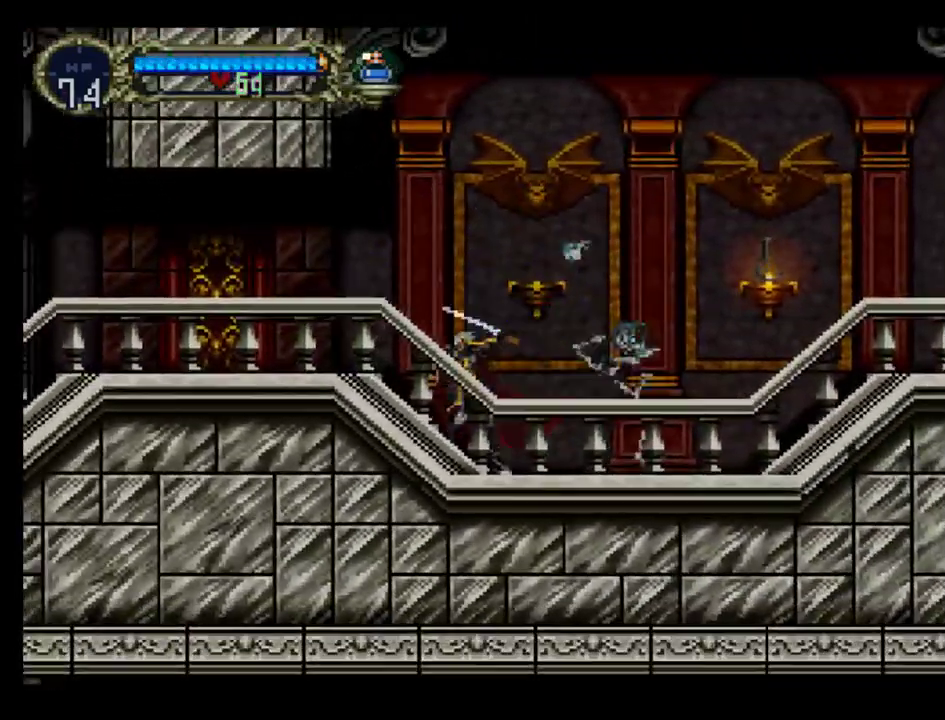
{"buttons": ["B"], "events": [[33, "X", "up"], [267, "DPAD_LEFT", "down"], [383, "Y", "down"], [450, "DPAD_LEFT", "up"], [450, "Y", "up"], [483, "B", "down"]]}
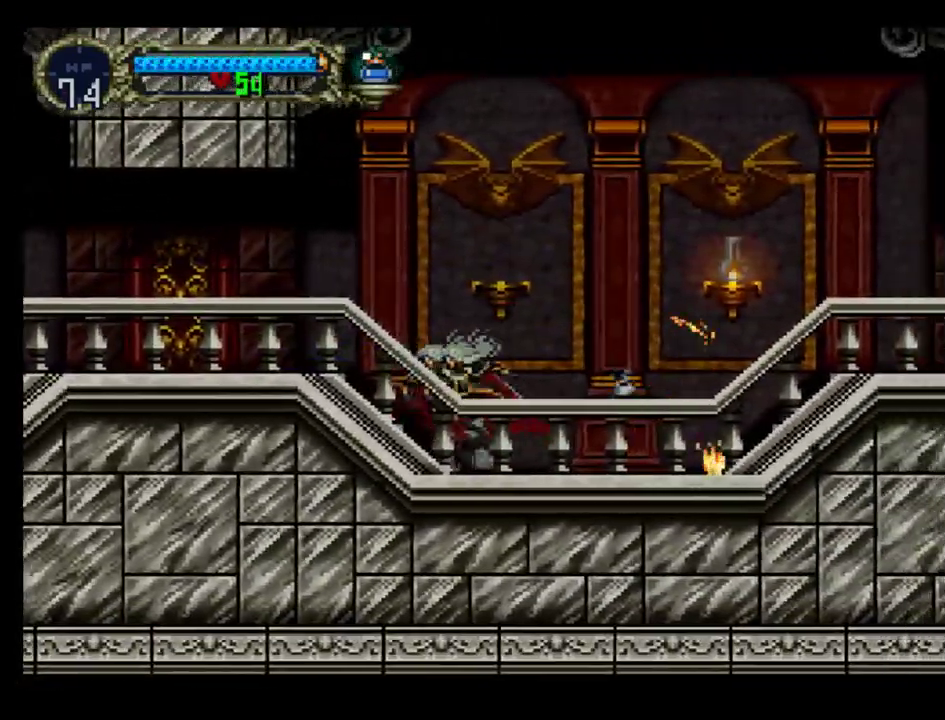
{"buttons": ["B", "Y"], "events": [[100, "B", "up"], [200, "B", "down"], [250, "Y", "down"], [267, "B", "up"], [367, "B", "down"], [417, "B", "up"], [500, "B", "down"]]}
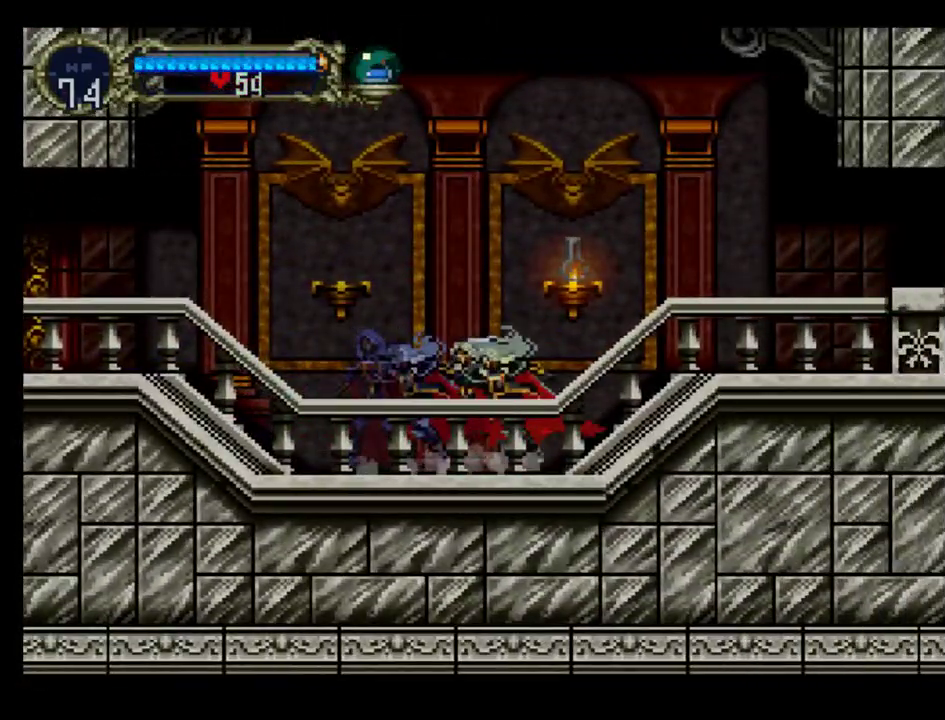
{"buttons": ["Y"], "events": [[50, "B", "up"], [167, "B", "down"], [217, "B", "up"], [217, "Y", "up"], [333, "Y", "down"], [400, "B", "down"], [400, "Y", "up"], [483, "Y", "down"], [500, "B", "up"]]}
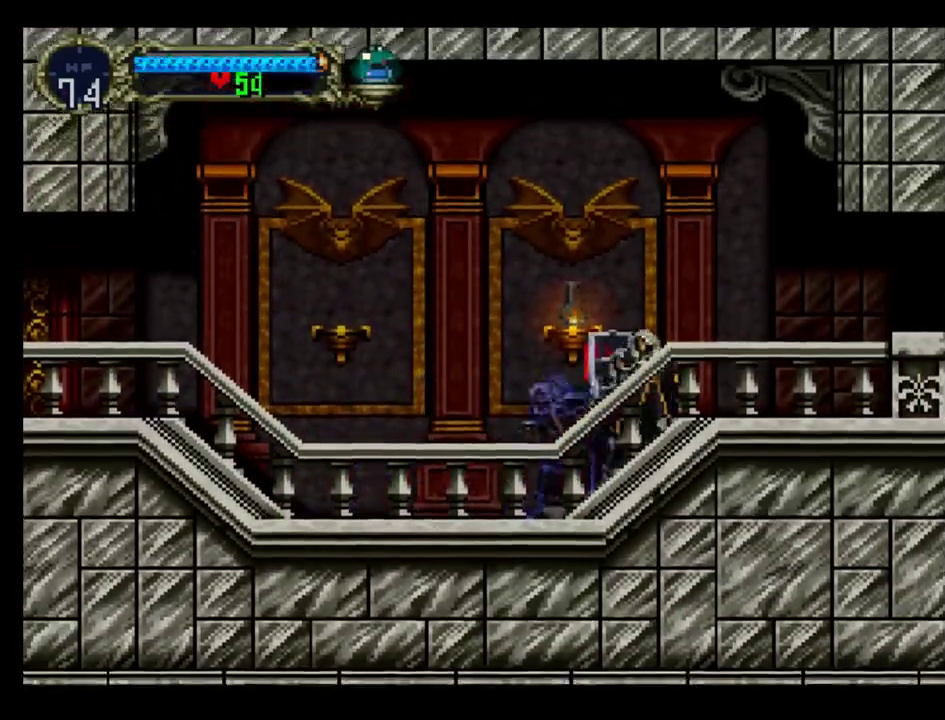
{"buttons": ["B"], "events": [[67, "B", "down"], [67, "Y", "up"], [117, "Y", "down"], [133, "B", "up"], [200, "B", "down"], [217, "Y", "up"], [267, "Y", "down"], [283, "B", "up"], [350, "B", "down"], [367, "Y", "up"], [417, "Y", "down"], [433, "B", "up"], [467, "B", "down"], [500, "Y", "up"]]}
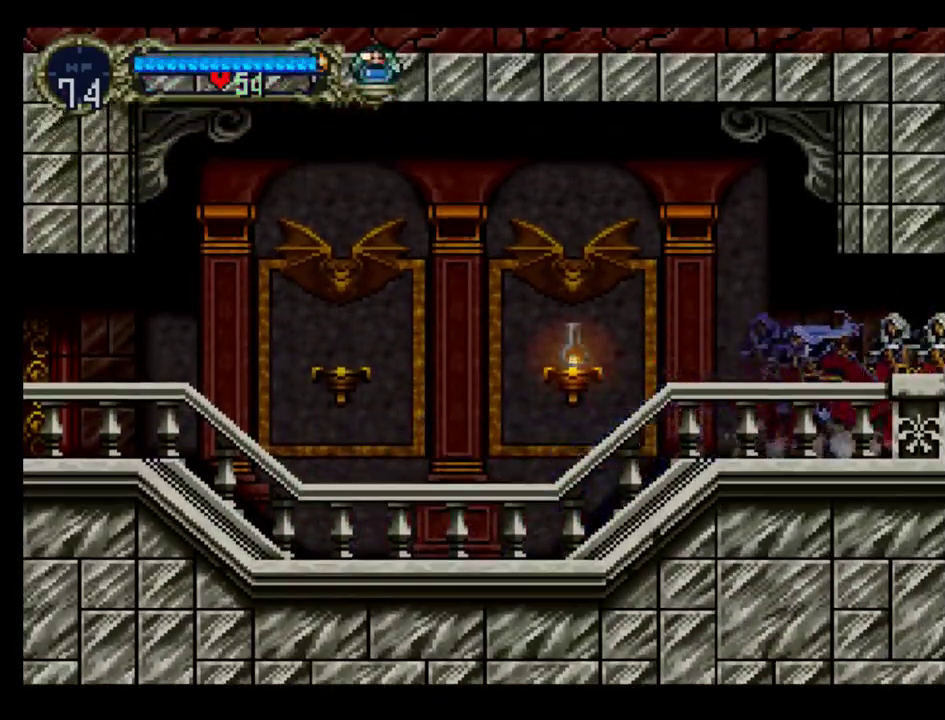
{"buttons": ["B", "Y"], "events": [[17, "Y", "down"], [50, "B", "up"], [133, "B", "down"], [150, "Y", "up"], [217, "B", "up"], [217, "Y", "down"], [300, "Y", "up"], [350, "B", "down"], [367, "B", "up"], [367, "Y", "down"], [483, "B", "down"]]}
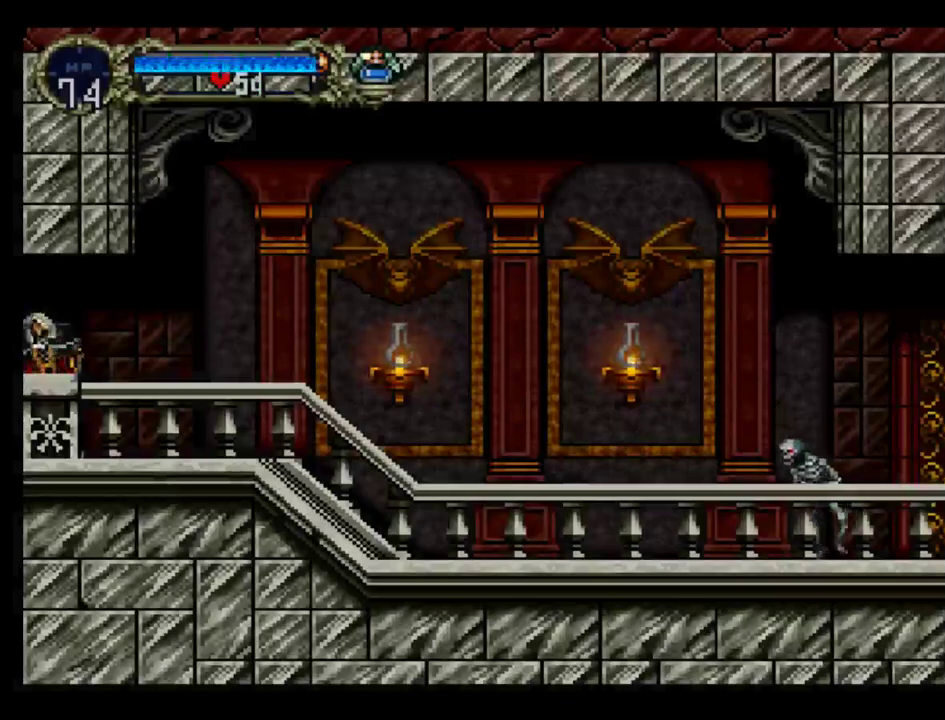
{"buttons": ["B"], "events": [[33, "B", "up"], [117, "B", "down"], [133, "Y", "up"], [200, "B", "up"], [267, "Y", "down"], [433, "B", "down"], [450, "Y", "up"]]}
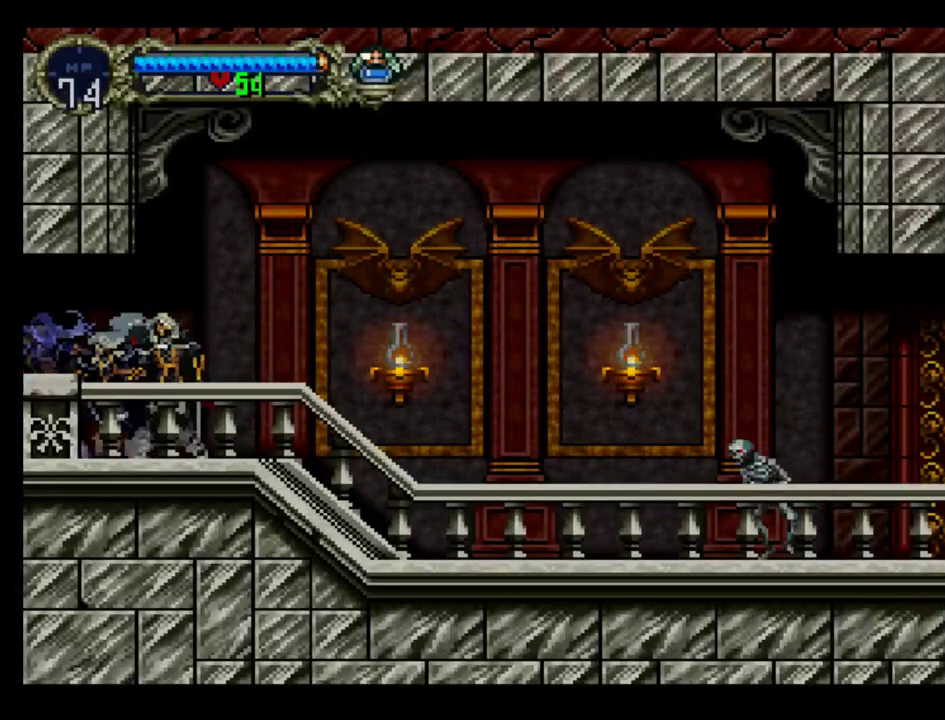
{"buttons": ["DPAD_RIGHT"], "events": [[33, "Y", "down"], [67, "B", "up"], [200, "B", "down"], [200, "Y", "up"], [317, "B", "up"], [367, "Y", "down"], [450, "DPAD_RIGHT", "down"], [467, "Y", "up"]]}
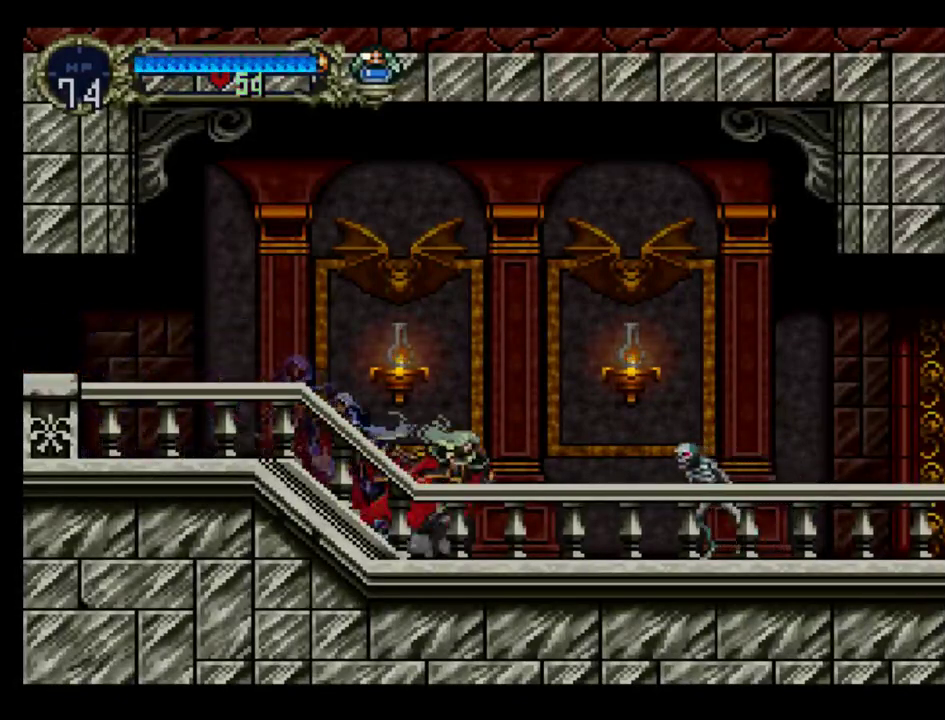
{"buttons": [], "events": [[233, "DPAD_RIGHT", "up"], [317, "X", "down"], [433, "X", "up"]]}
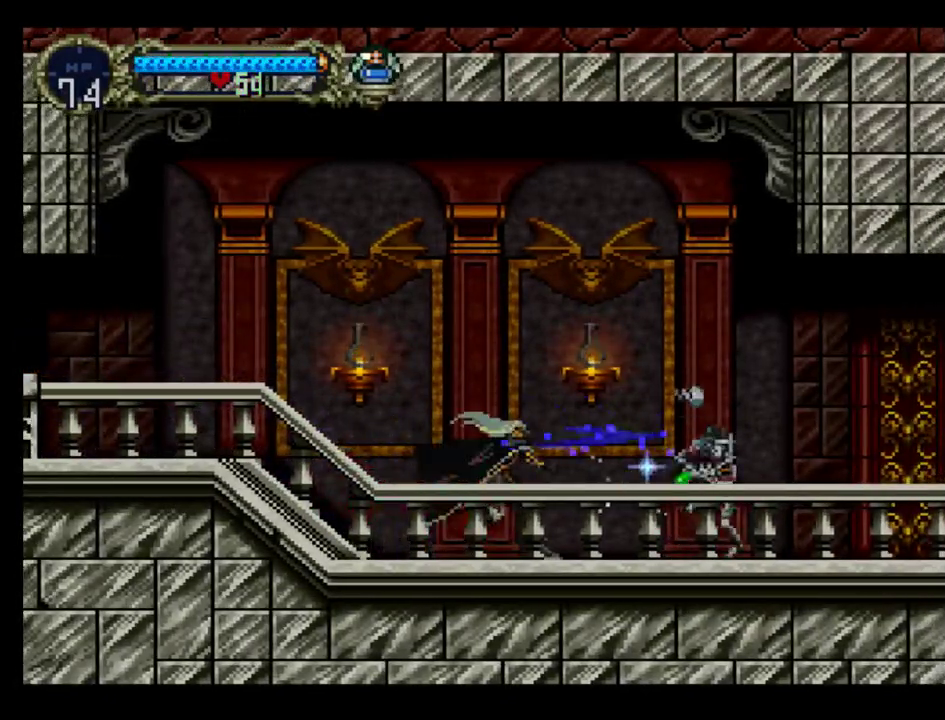
{"buttons": [], "events": []}
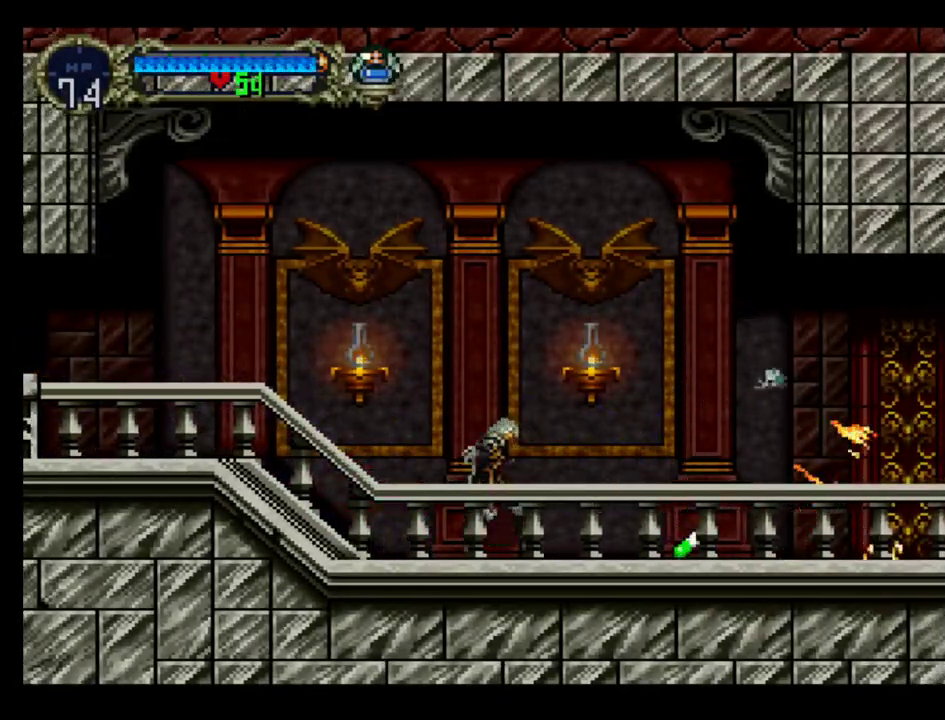
{"buttons": [], "events": []}
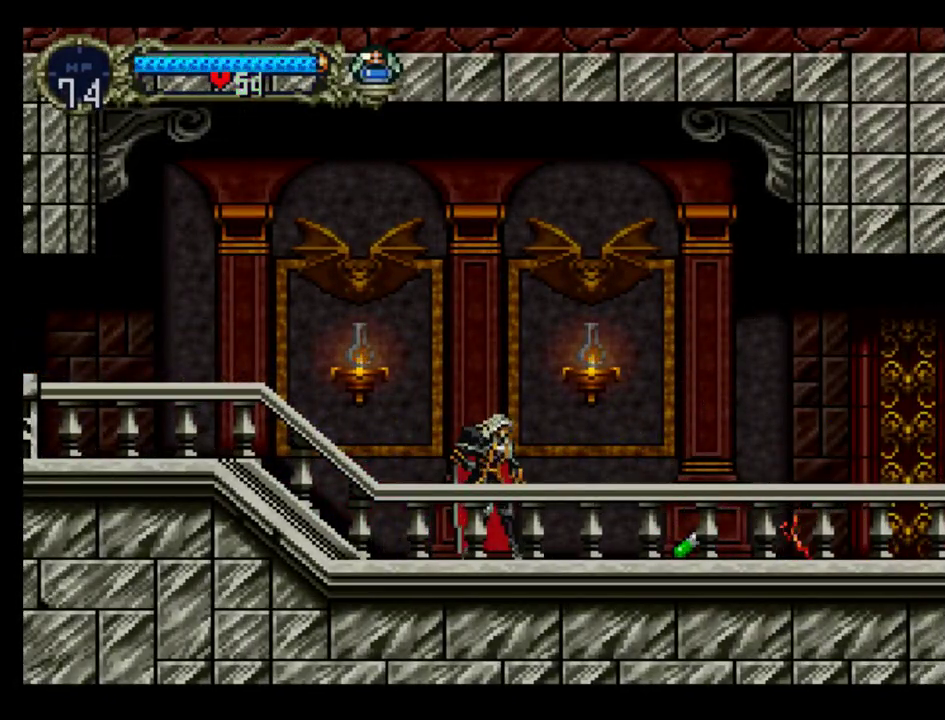
{"buttons": ["A"], "events": [[500, "A", "down"]]}
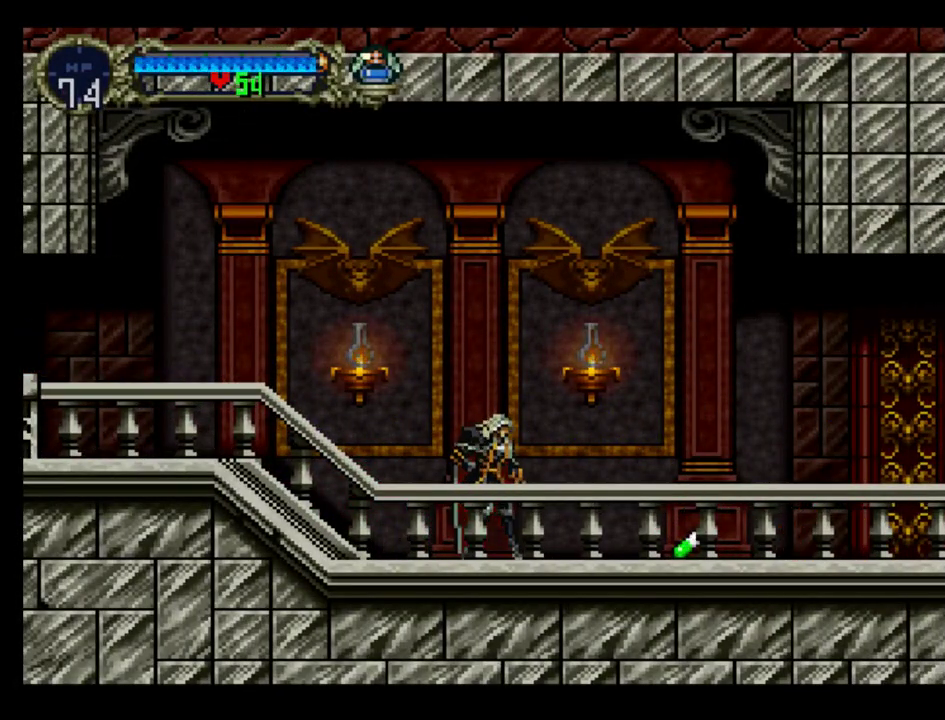
{"buttons": [], "events": [[33, "X", "down"], [100, "A", "up"], [133, "X", "up"]]}
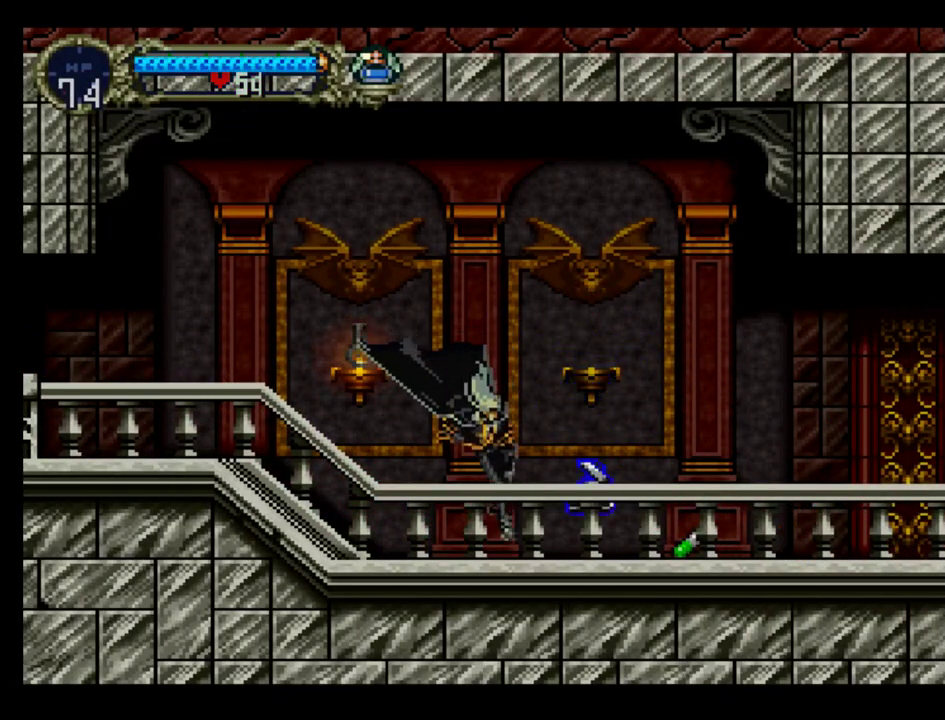
{"buttons": [], "events": [[100, "DPAD_LEFT", "down"], [183, "DPAD_LEFT", "up"], [233, "Y", "down"], [267, "B", "down"], [283, "Y", "up"], [400, "Y", "down"], [467, "B", "up"], [467, "Y", "up"]]}
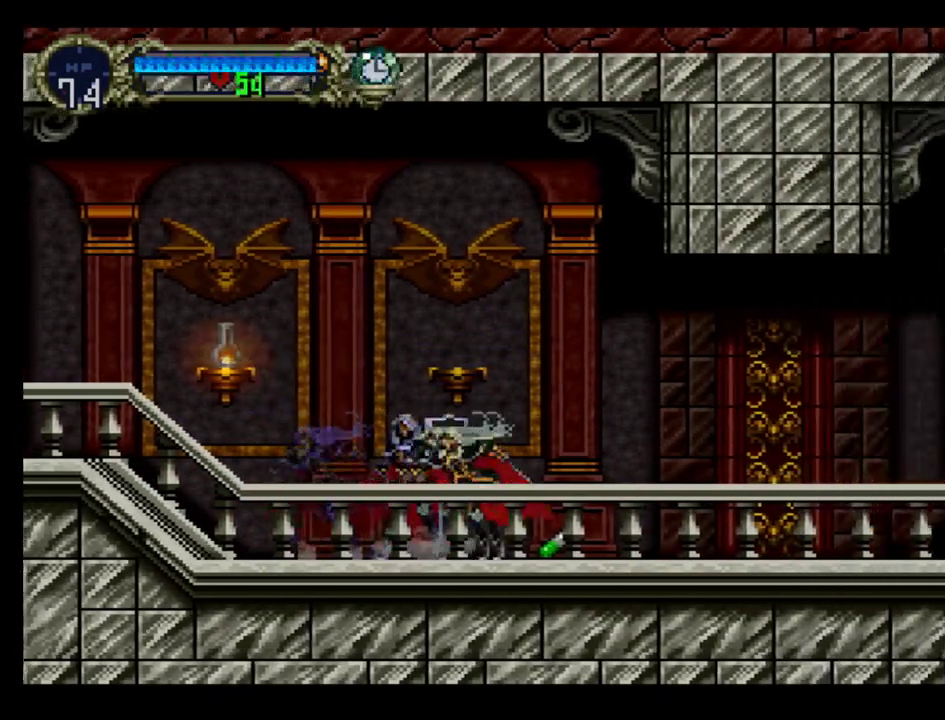
{"buttons": ["B"], "events": [[50, "B", "down"], [83, "Y", "down"], [117, "B", "up"], [183, "B", "down"], [200, "Y", "up"], [267, "B", "up"], [267, "Y", "down"], [350, "B", "down"], [367, "Y", "up"], [417, "B", "up"], [433, "Y", "down"], [467, "B", "down"], [500, "Y", "up"]]}
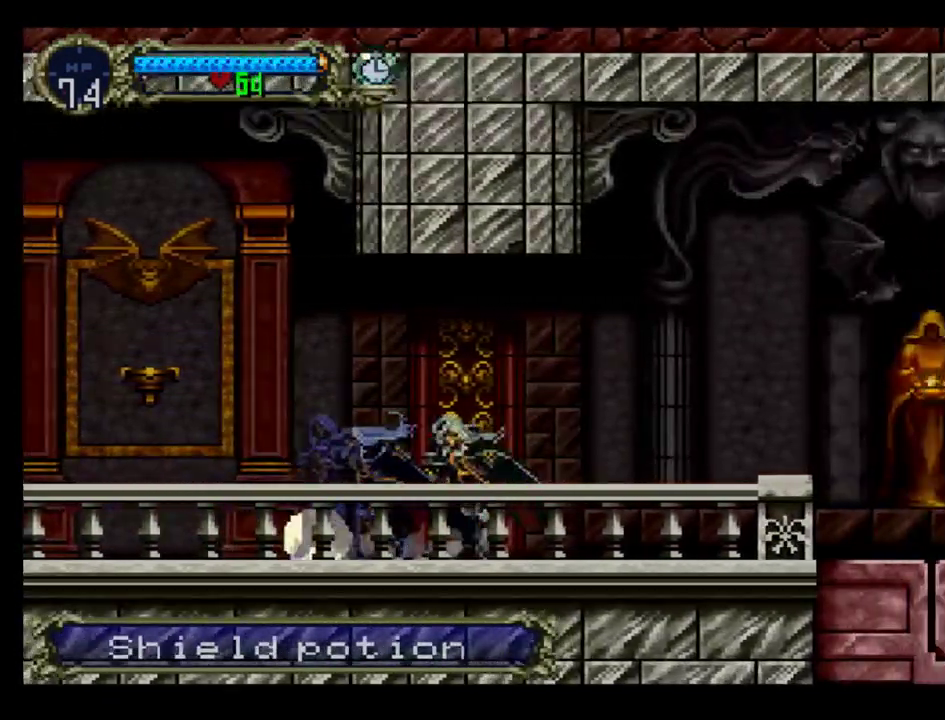
{"buttons": ["B"], "events": [[50, "Y", "down"], [67, "B", "up"], [167, "Y", "up"], [250, "Y", "down"], [433, "B", "down"], [450, "Y", "up"]]}
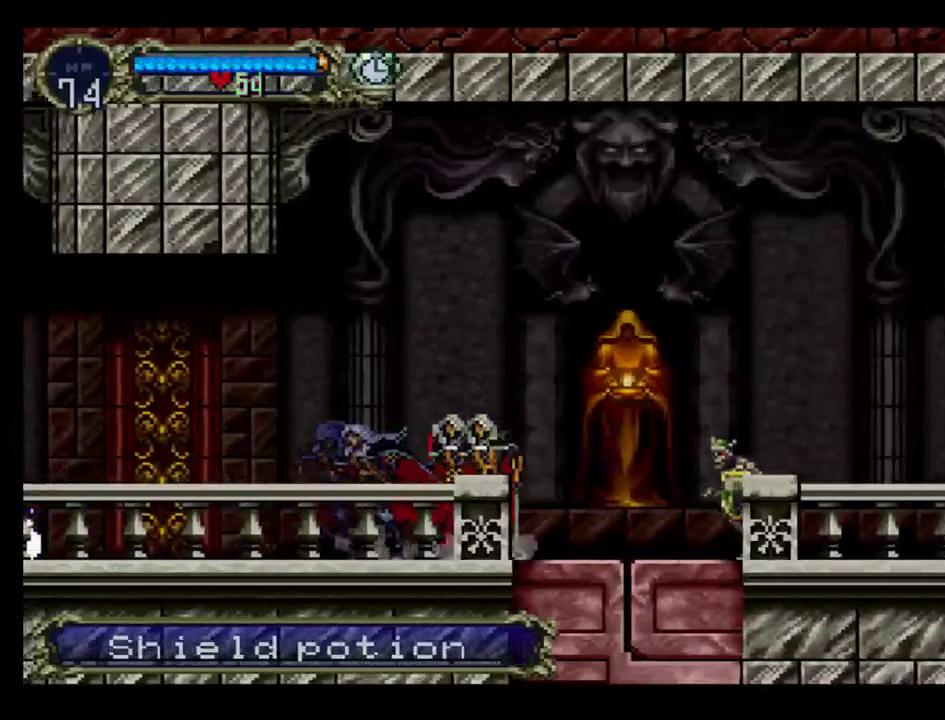
{"buttons": ["DPAD_LEFT"], "events": [[33, "B", "up"], [33, "Y", "down"], [133, "Y", "up"], [183, "DPAD_RIGHT", "down"], [250, "X", "down"], [267, "DPAD_RIGHT", "up"], [317, "X", "up"], [450, "DPAD_LEFT", "down"]]}
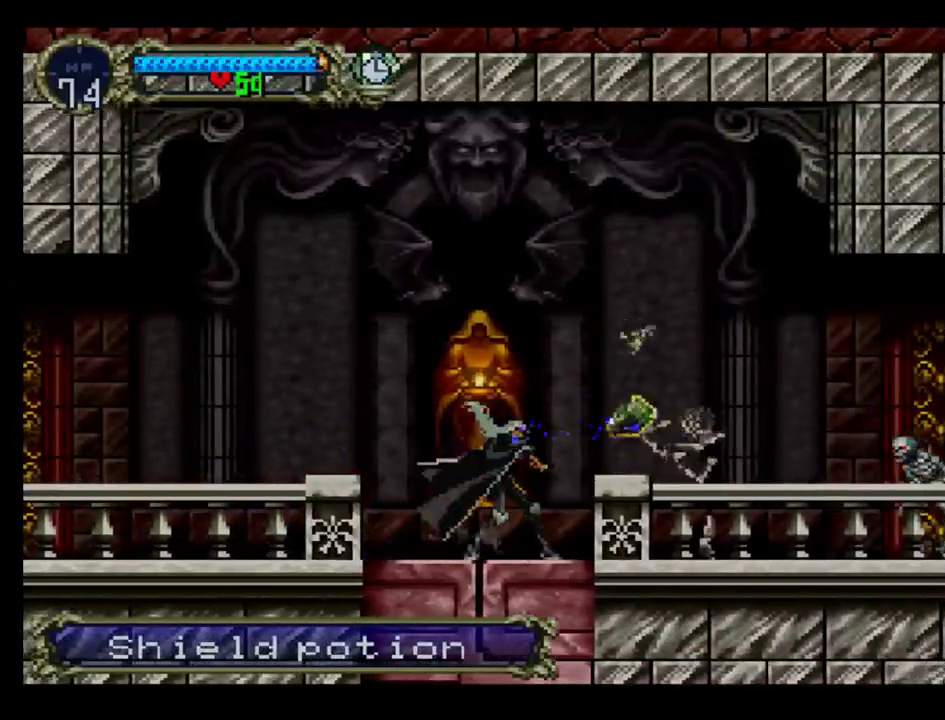
{"buttons": [], "events": [[50, "Y", "down"], [117, "B", "down"], [117, "DPAD_LEFT", "up"], [133, "Y", "up"], [233, "B", "up"], [250, "Y", "down"], [300, "Y", "up"], [367, "Y", "down"], [383, "B", "down"], [467, "B", "up"], [483, "Y", "up"]]}
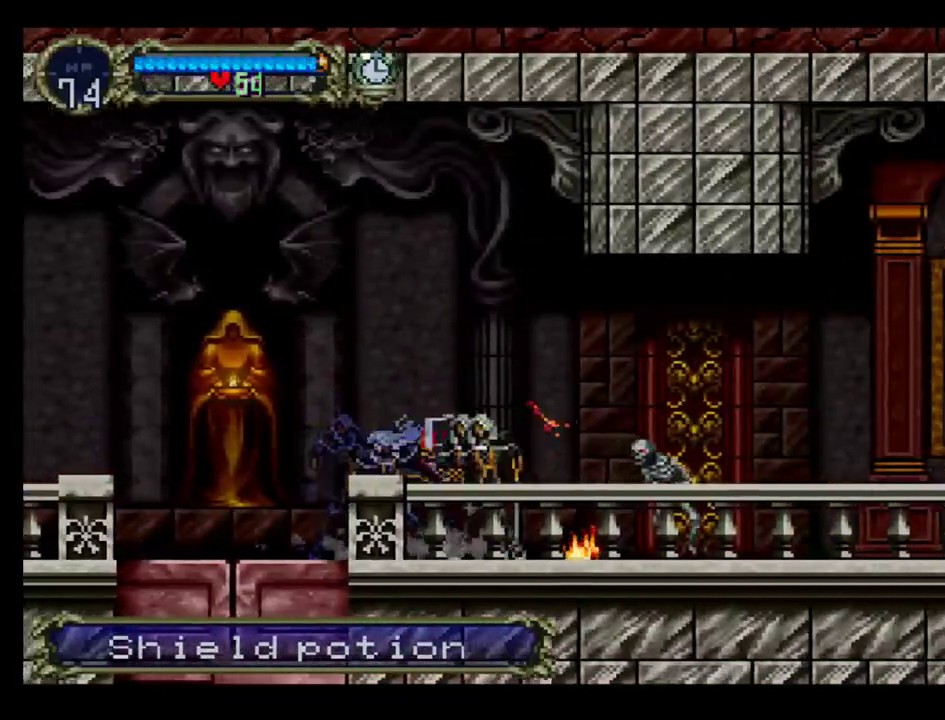
{"buttons": ["B"], "events": [[33, "DPAD_RIGHT", "down"], [67, "X", "down"], [117, "DPAD_RIGHT", "up"], [167, "X", "up"], [317, "DPAD_LEFT", "down"], [367, "Y", "down"], [433, "B", "down"], [450, "DPAD_LEFT", "up"], [450, "Y", "up"]]}
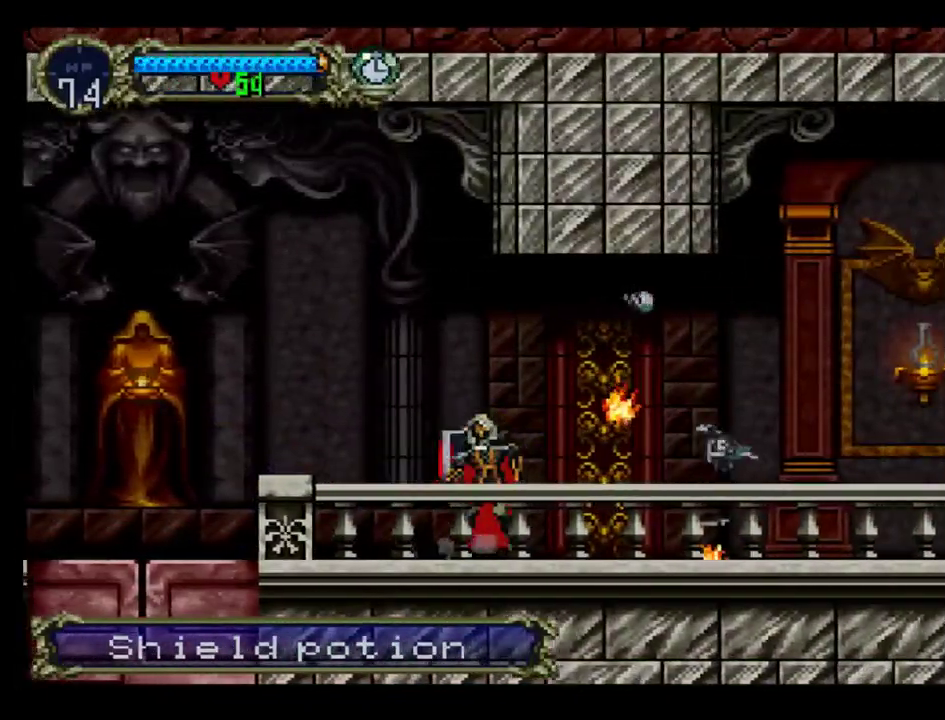
{"buttons": ["Y"], "events": [[33, "B", "up"], [67, "Y", "down"], [117, "Y", "up"], [200, "Y", "down"], [267, "Y", "up"], [333, "Y", "down"], [383, "B", "down"], [383, "Y", "up"], [467, "B", "up"], [467, "Y", "down"]]}
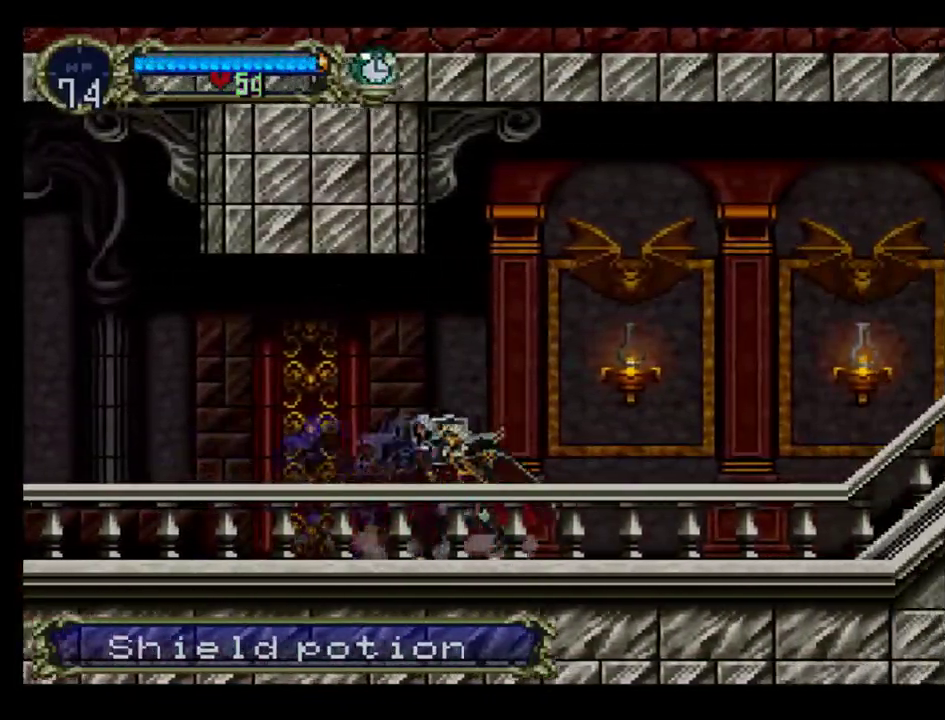
{"buttons": [], "events": [[33, "B", "down"], [33, "Y", "up"], [117, "B", "up"], [117, "Y", "down"], [333, "B", "down"], [417, "B", "up"], [433, "Y", "up"]]}